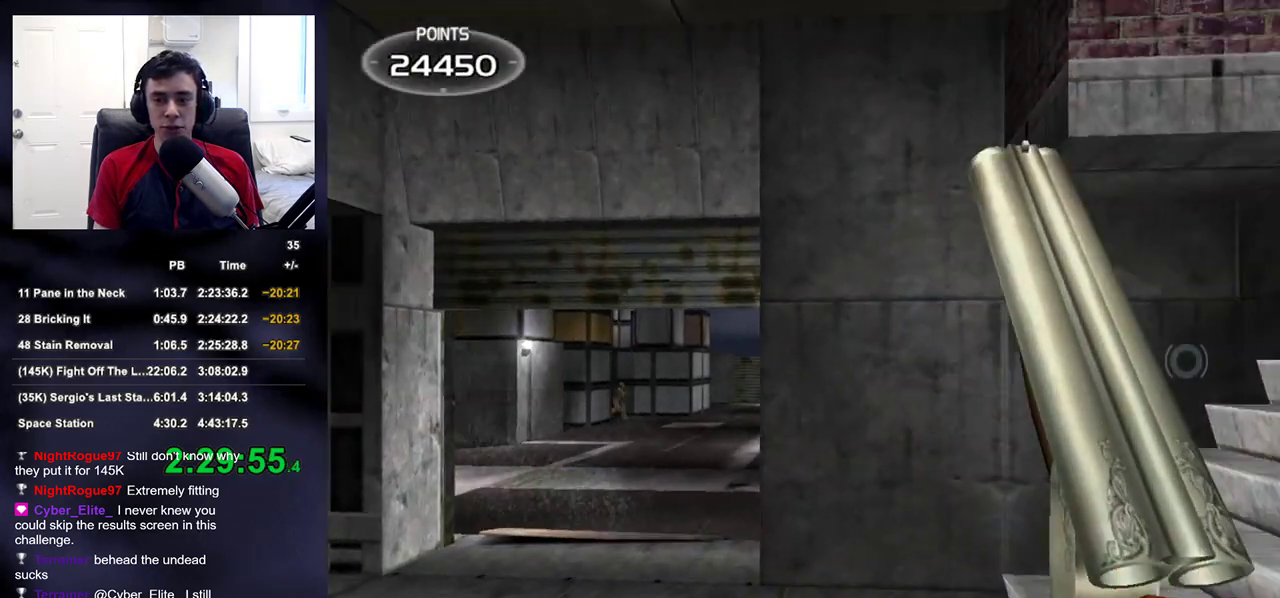
Gameplay with a controller (PlayStation layout); each line is a JSON object with the inputs held at the frame after it. "events" lists button and stick changes between this image and that frame as [ms after this image, input, new state], when the widget could be followed in between.
{"buttons": [], "left_stick": "up-right", "right_stick": "center", "events": [[83, "right_stick", "center"], [183, "left_stick", "up-right"], [417, "right_stick", "down-right"], [483, "right_stick", "center"]]}
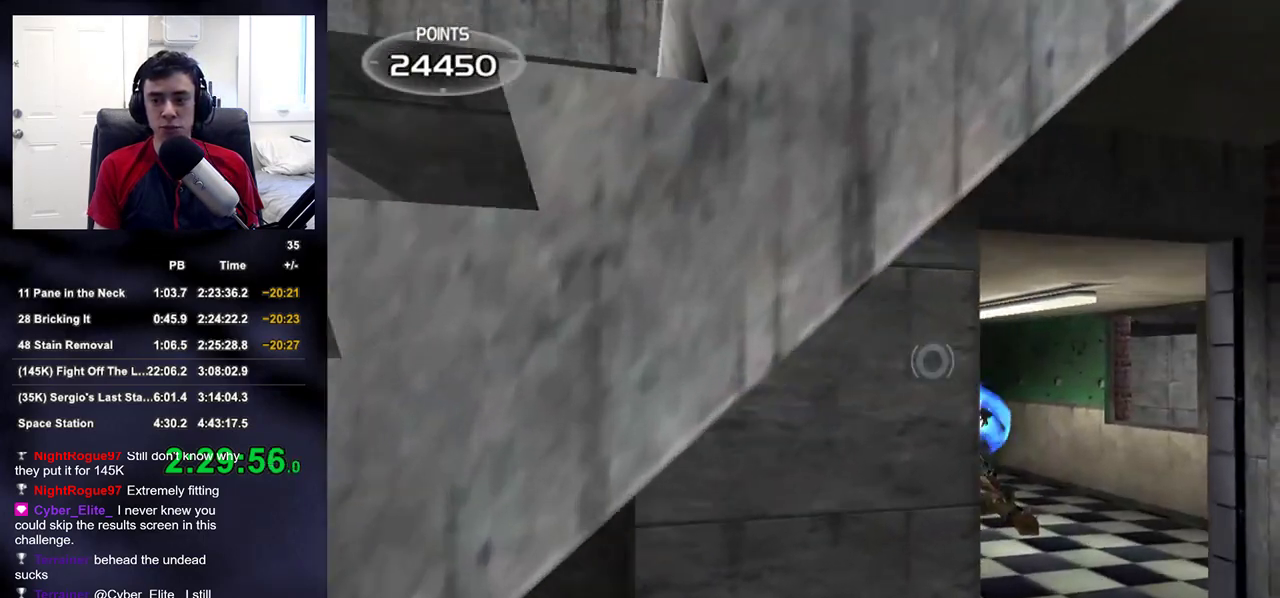
{"buttons": [], "left_stick": "center", "right_stick": "center", "events": [[450, "left_stick", "center"]]}
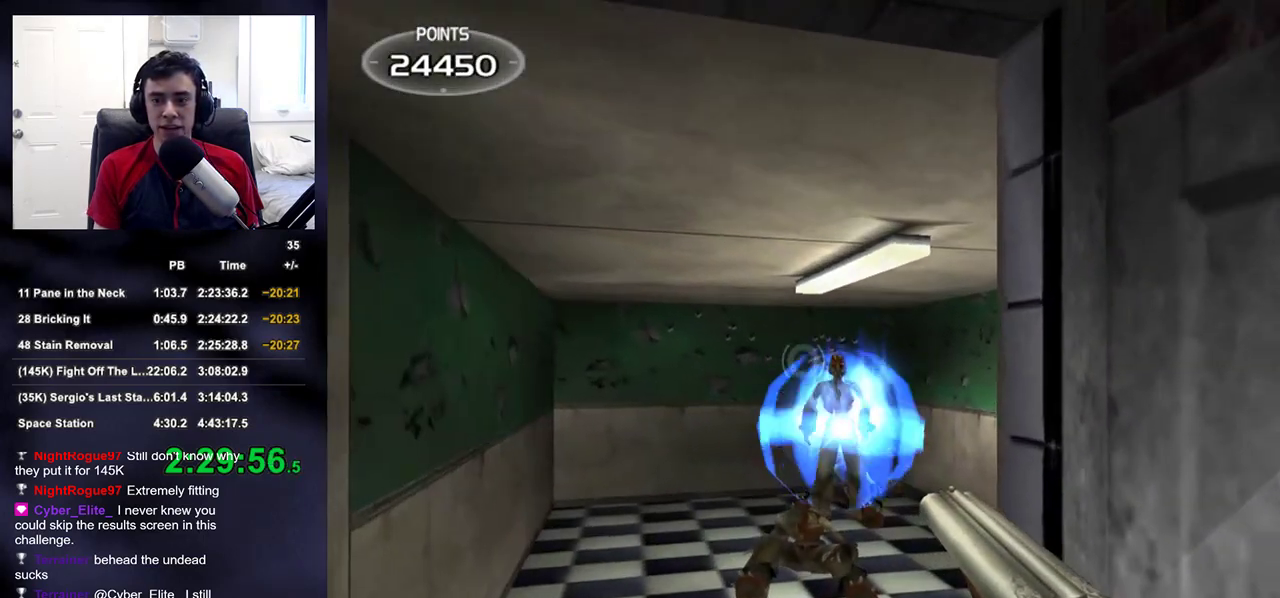
{"buttons": [], "left_stick": "center", "right_stick": "center", "events": [[117, "right_stick", "down-right"], [167, "right_stick", "center"], [367, "right_stick", "right"], [417, "right_stick", "center"]]}
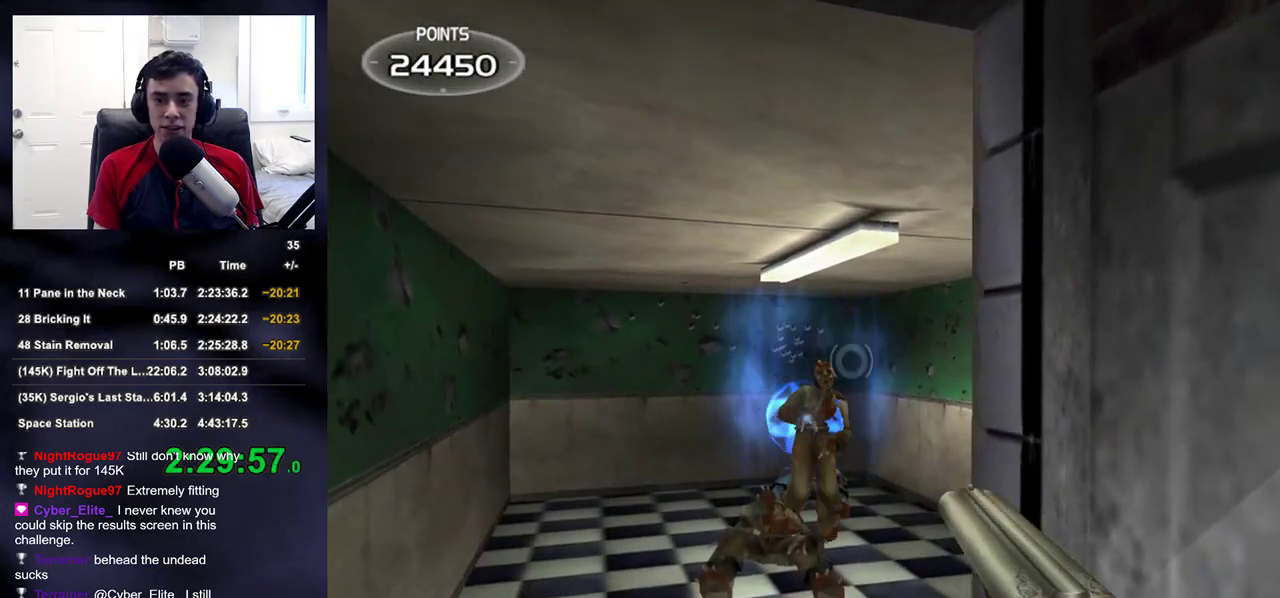
{"buttons": [], "left_stick": "down", "right_stick": "center", "events": [[183, "R2", "down"], [250, "left_stick", "down-left"], [350, "TRIANGLE", "down"], [367, "R2", "up"], [383, "left_stick", "down"], [467, "TRIANGLE", "up"]]}
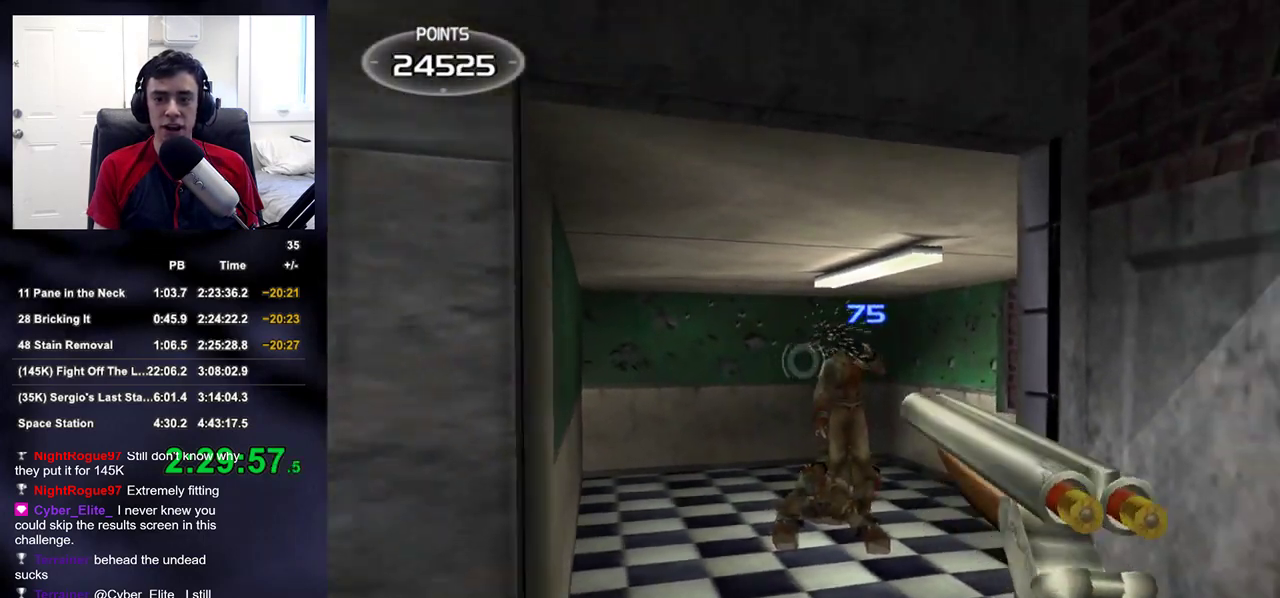
{"buttons": [], "left_stick": "center", "right_stick": "up-left", "events": [[17, "left_stick", "center"], [100, "right_stick", "up-left"], [250, "left_stick", "down-left"], [433, "left_stick", "center"]]}
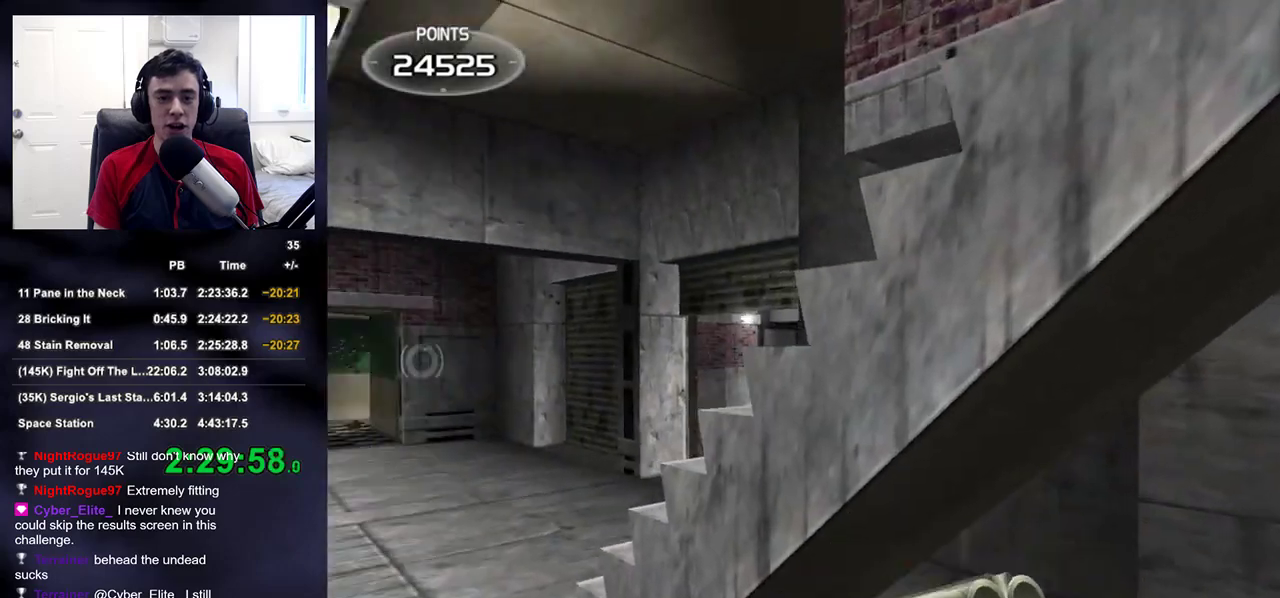
{"buttons": [], "left_stick": "up-right", "right_stick": "down-right", "events": [[167, "right_stick", "center"], [217, "right_stick", "down-right"], [350, "left_stick", "right"], [433, "left_stick", "up-right"]]}
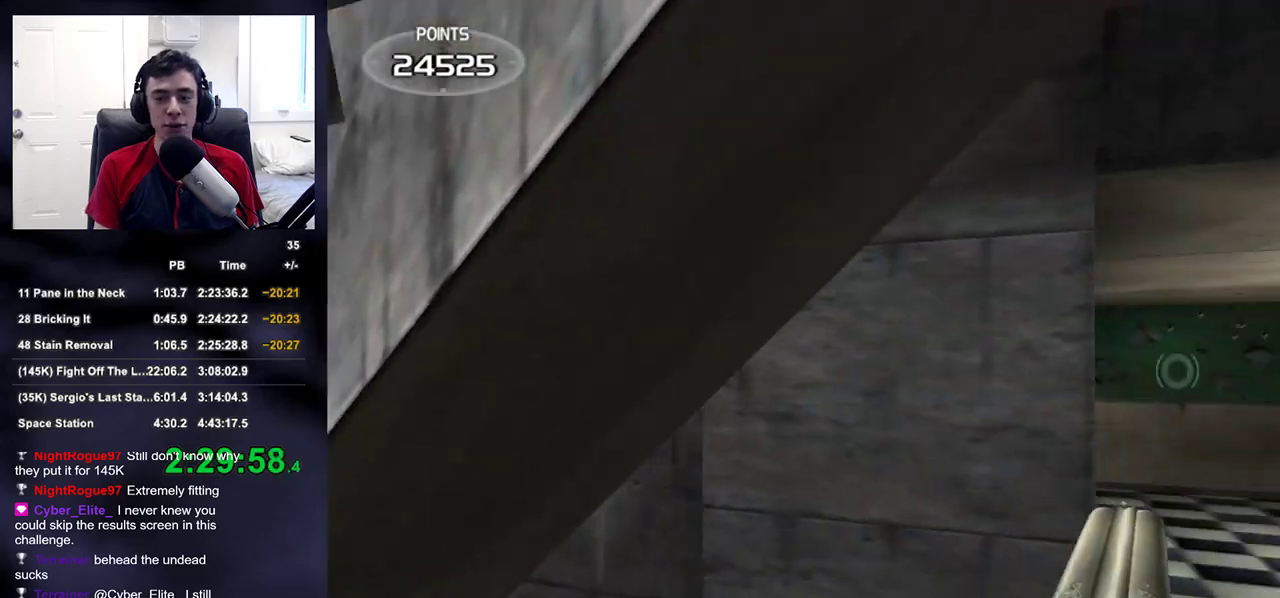
{"buttons": [], "left_stick": "down", "right_stick": "left", "events": [[67, "left_stick", "up"], [283, "left_stick", "center"], [317, "right_stick", "center"], [383, "right_stick", "left"], [400, "left_stick", "down"]]}
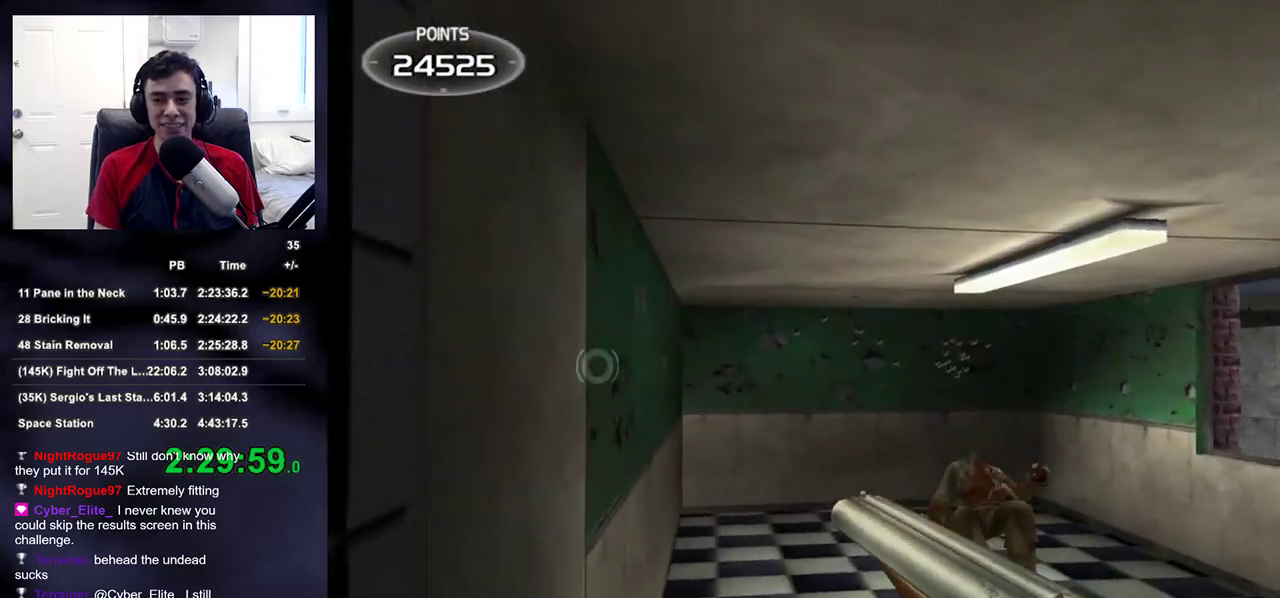
{"buttons": [], "left_stick": "up", "right_stick": "down-right", "events": [[250, "left_stick", "center"], [350, "left_stick", "up"], [350, "right_stick", "down-right"]]}
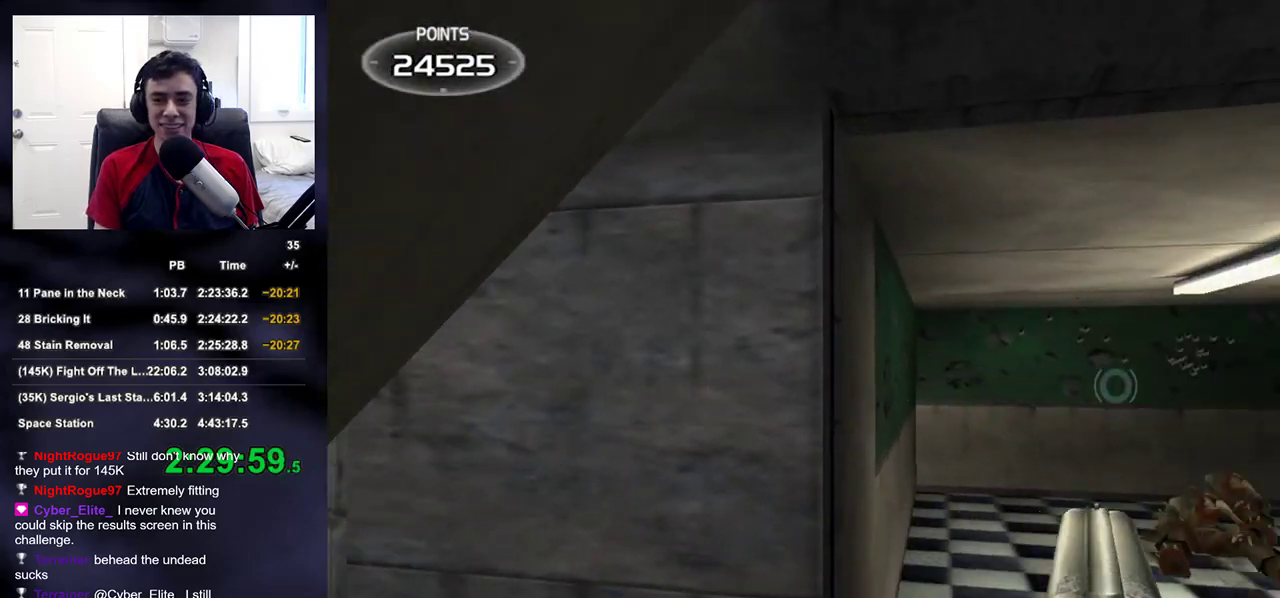
{"buttons": [], "left_stick": "center", "right_stick": "center", "events": [[100, "left_stick", "center"], [250, "right_stick", "center"]]}
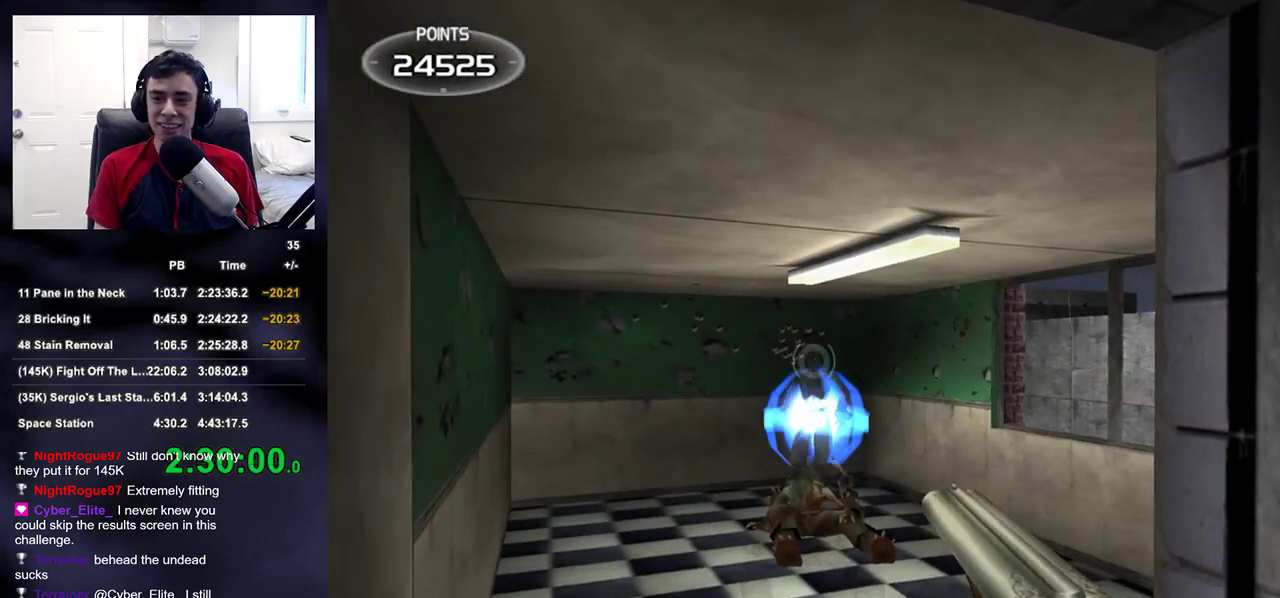
{"buttons": [], "left_stick": "left", "right_stick": "left", "events": [[83, "R2", "down"], [117, "TRIANGLE", "down"], [133, "left_stick", "down"], [200, "R2", "up"], [200, "TRIANGLE", "up"], [233, "right_stick", "left"], [333, "left_stick", "down-left"], [433, "left_stick", "left"]]}
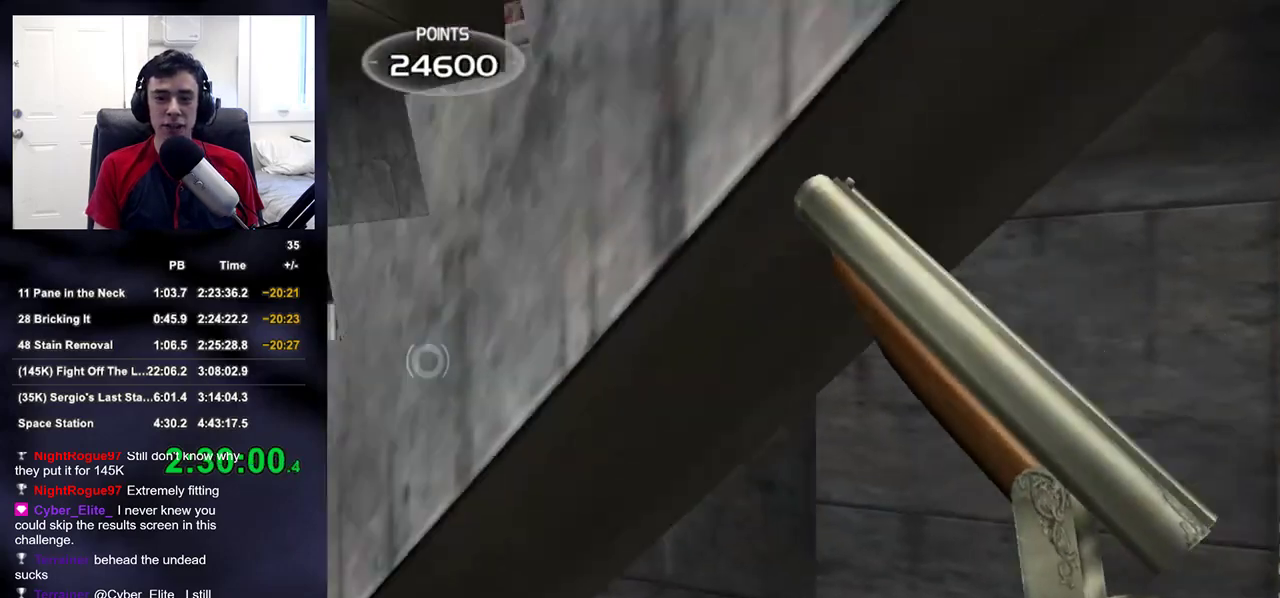
{"buttons": [], "left_stick": "up-left", "right_stick": "center", "events": [[17, "left_stick", "up-left"], [417, "right_stick", "center"]]}
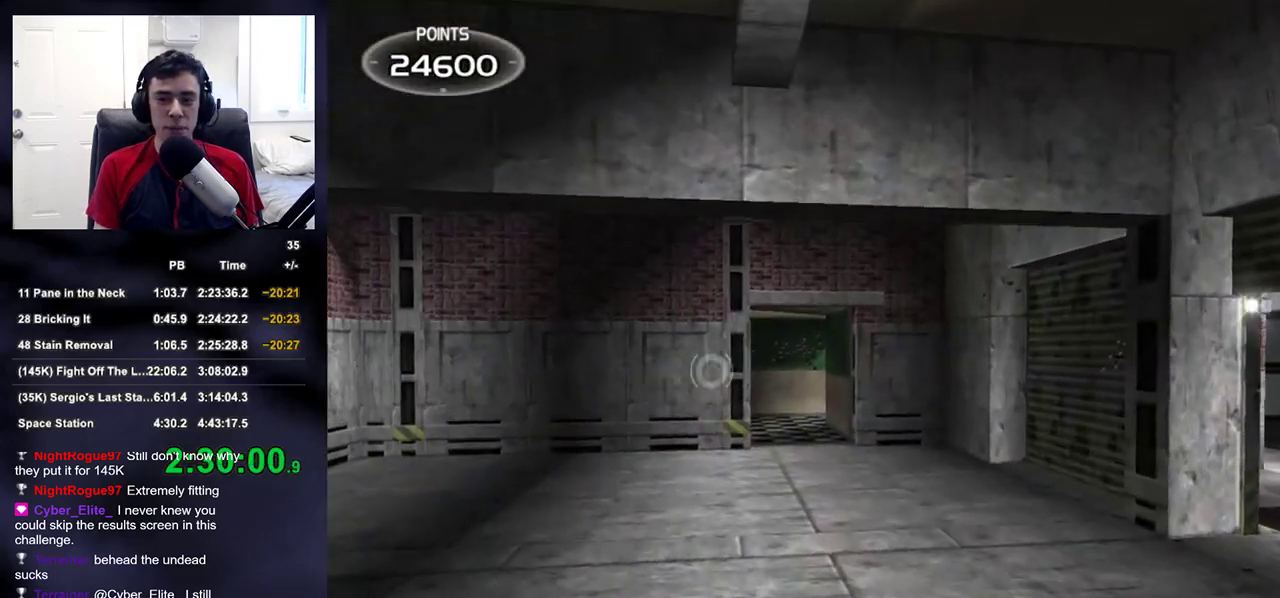
{"buttons": [], "left_stick": "up", "right_stick": "center", "events": [[217, "left_stick", "up"]]}
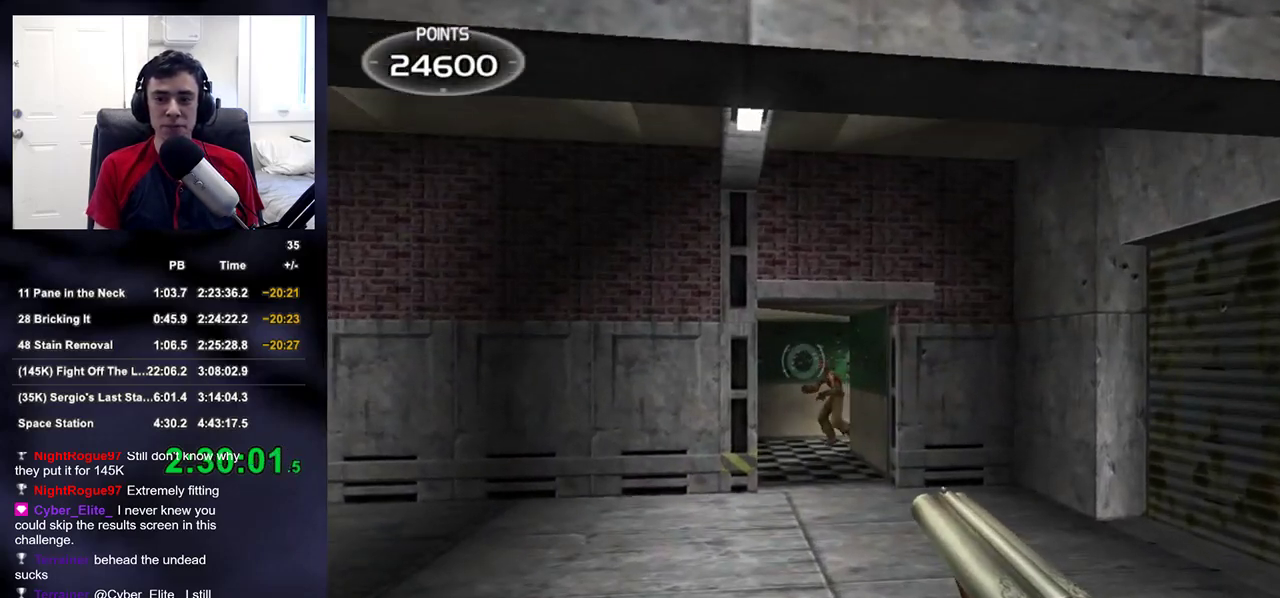
{"buttons": ["TRIANGLE"], "left_stick": "down-right", "right_stick": "down-right", "events": [[33, "R2", "down"], [117, "left_stick", "down-left"], [133, "right_stick", "down-right"], [183, "R2", "up"], [233, "left_stick", "down"], [333, "left_stick", "down-right"], [483, "TRIANGLE", "down"]]}
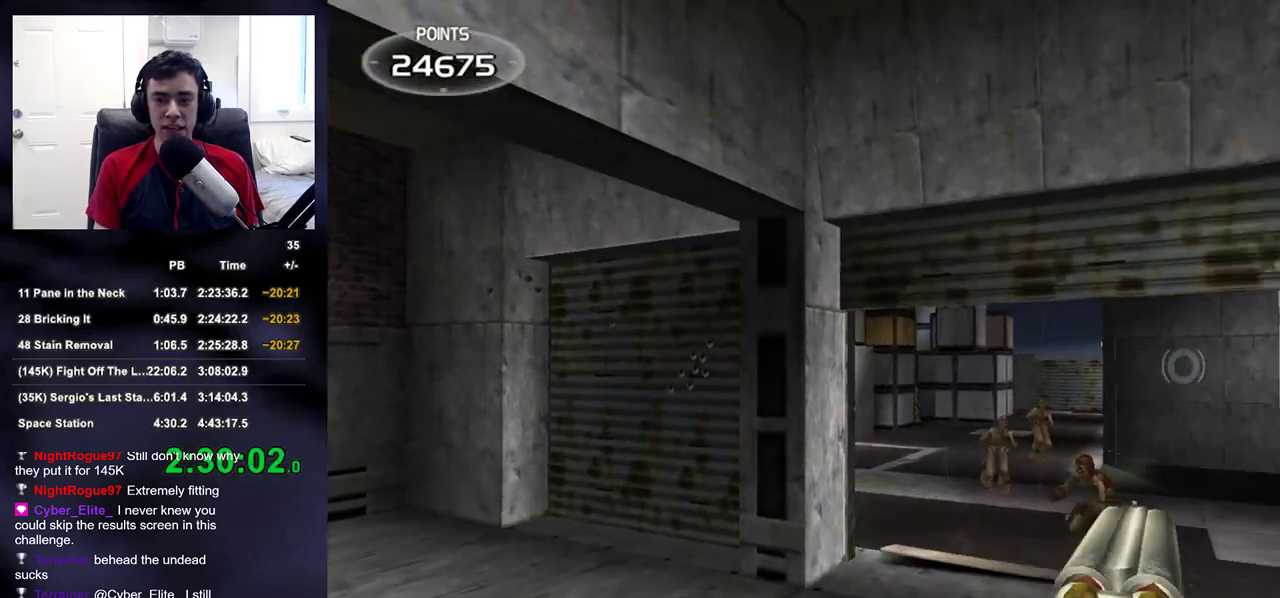
{"buttons": [], "left_stick": "down", "right_stick": "down", "events": [[117, "left_stick", "center"], [150, "TRIANGLE", "up"], [167, "right_stick", "center"], [200, "left_stick", "left"], [283, "left_stick", "center"], [417, "left_stick", "down"], [467, "right_stick", "down"]]}
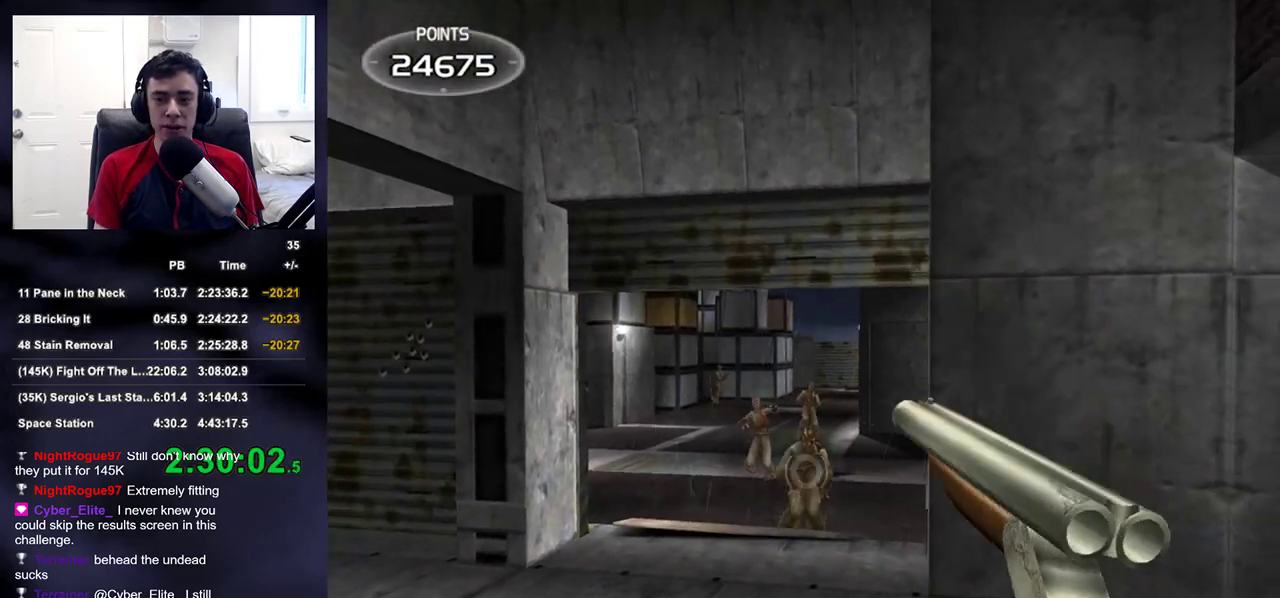
{"buttons": ["R2"], "left_stick": "center", "right_stick": "center", "events": [[17, "left_stick", "center"], [50, "right_stick", "center"], [367, "R2", "down"]]}
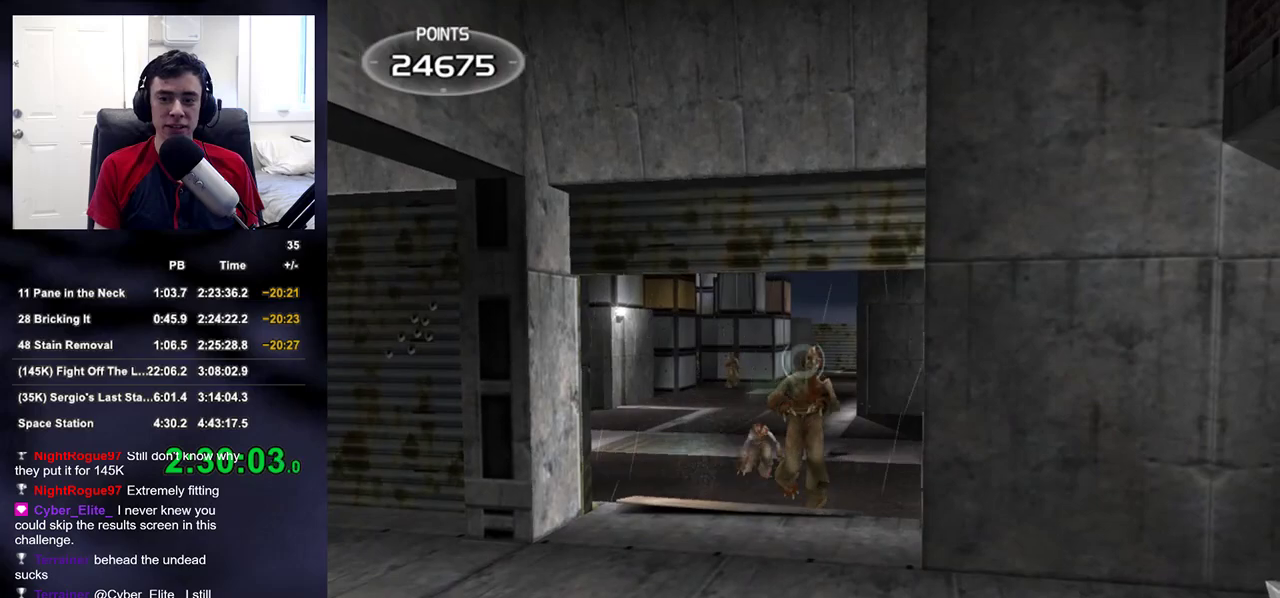
{"buttons": [], "left_stick": "center", "right_stick": "center", "events": [[83, "R2", "up"], [117, "left_stick", "left"], [200, "left_stick", "center"], [317, "R2", "down"], [450, "R2", "up"]]}
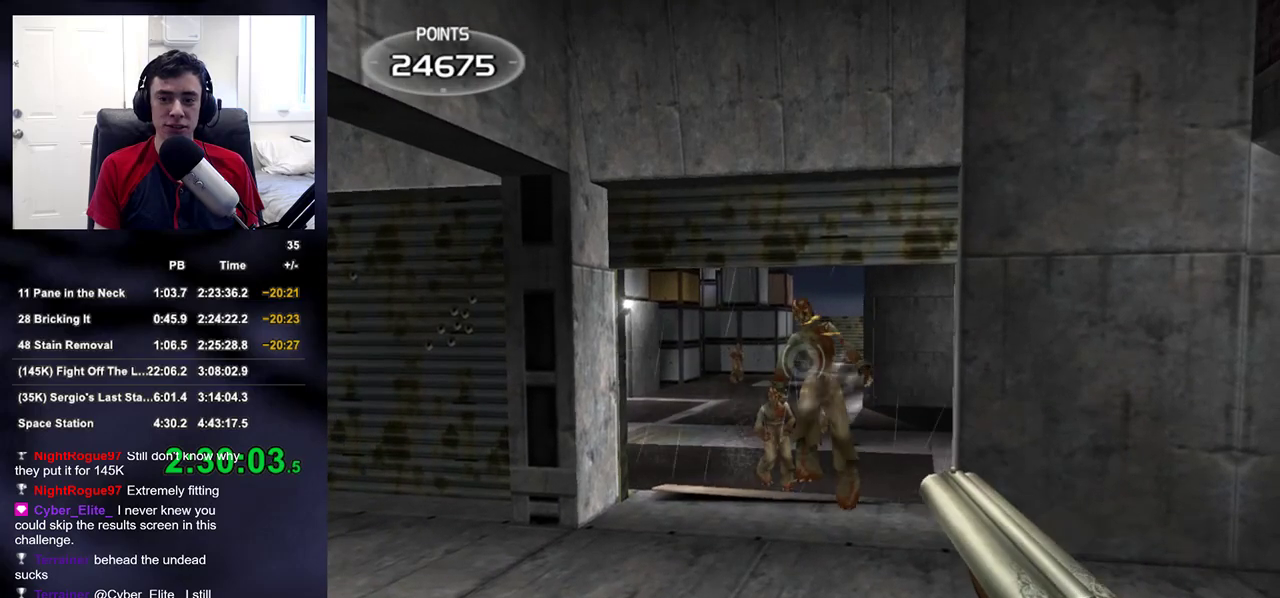
{"buttons": [], "left_stick": "center", "right_stick": "center", "events": [[217, "left_stick", "down-left"], [350, "left_stick", "center"]]}
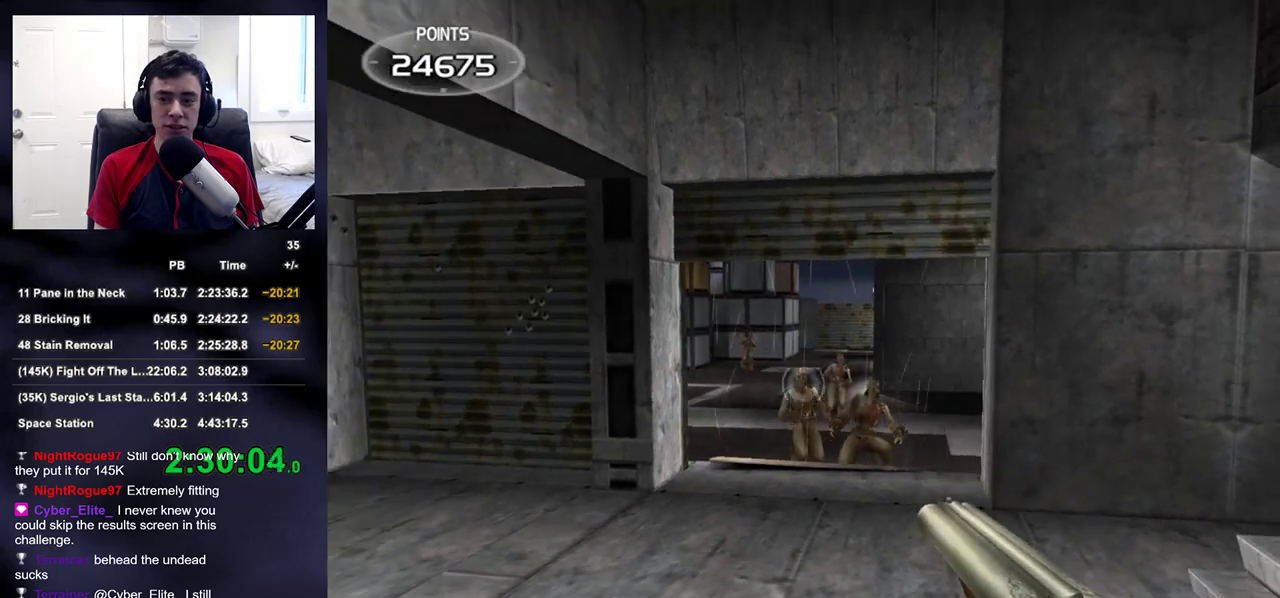
{"buttons": [], "left_stick": "center", "right_stick": "center", "events": [[50, "R2", "down"], [67, "left_stick", "down-right"], [133, "right_stick", "up"], [200, "R2", "up"], [250, "right_stick", "center"], [417, "left_stick", "down-left"], [500, "left_stick", "center"]]}
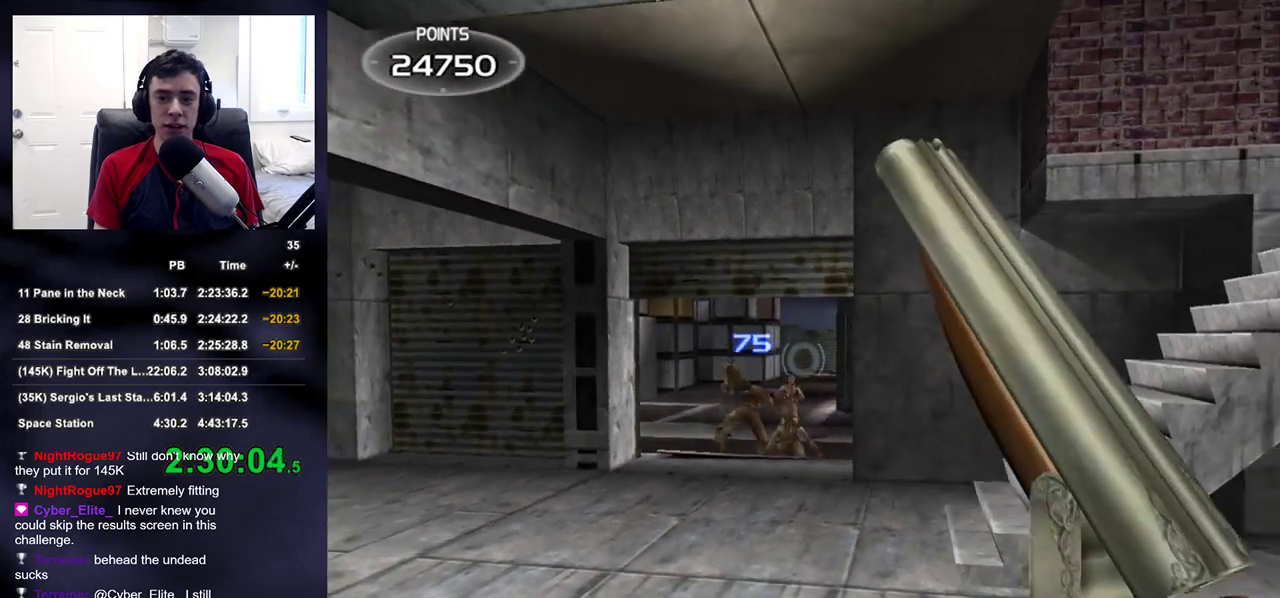
{"buttons": [], "left_stick": "center", "right_stick": "center", "events": [[233, "left_stick", "up-left"], [333, "left_stick", "center"]]}
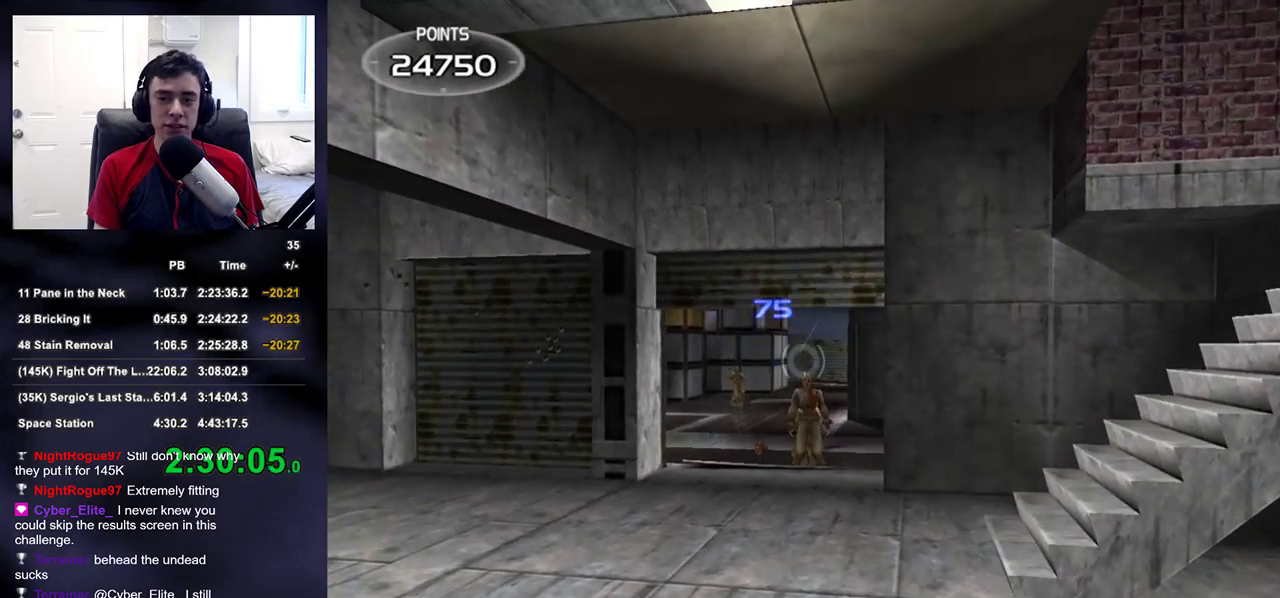
{"buttons": ["R2"], "left_stick": "center", "right_stick": "center", "events": [[167, "right_stick", "down"], [217, "right_stick", "center"], [367, "R2", "down"]]}
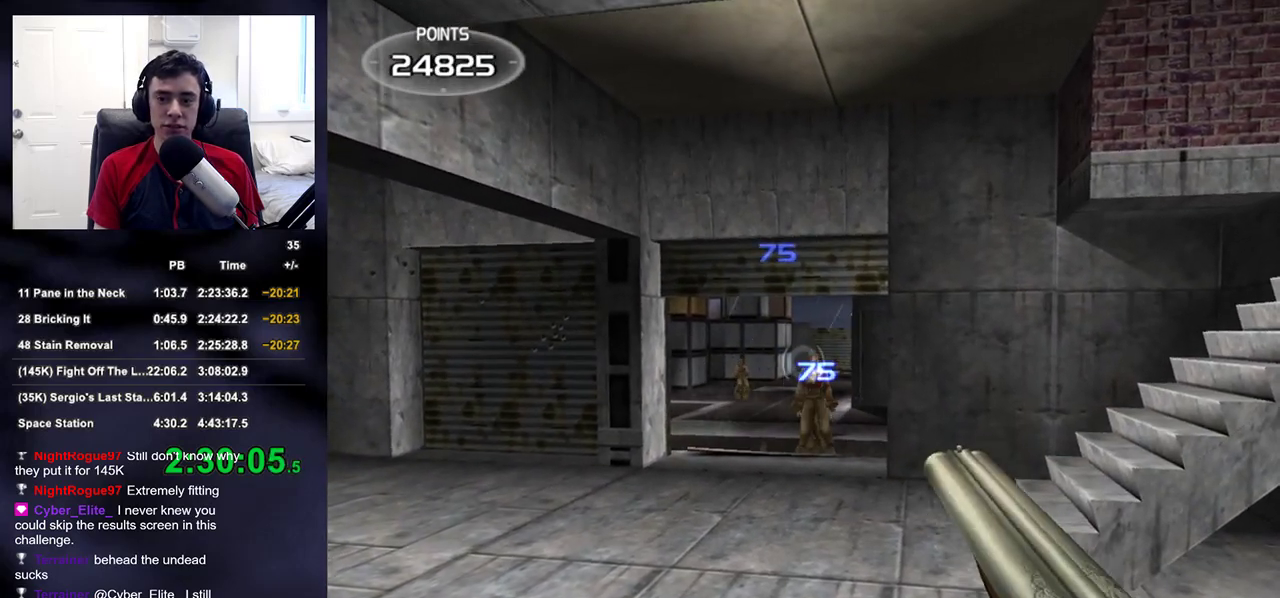
{"buttons": [], "left_stick": "up-right", "right_stick": "up-right", "events": [[50, "R2", "up"], [217, "R2", "down"], [233, "left_stick", "down-right"], [367, "R2", "up"], [383, "right_stick", "up-right"], [467, "left_stick", "up-right"]]}
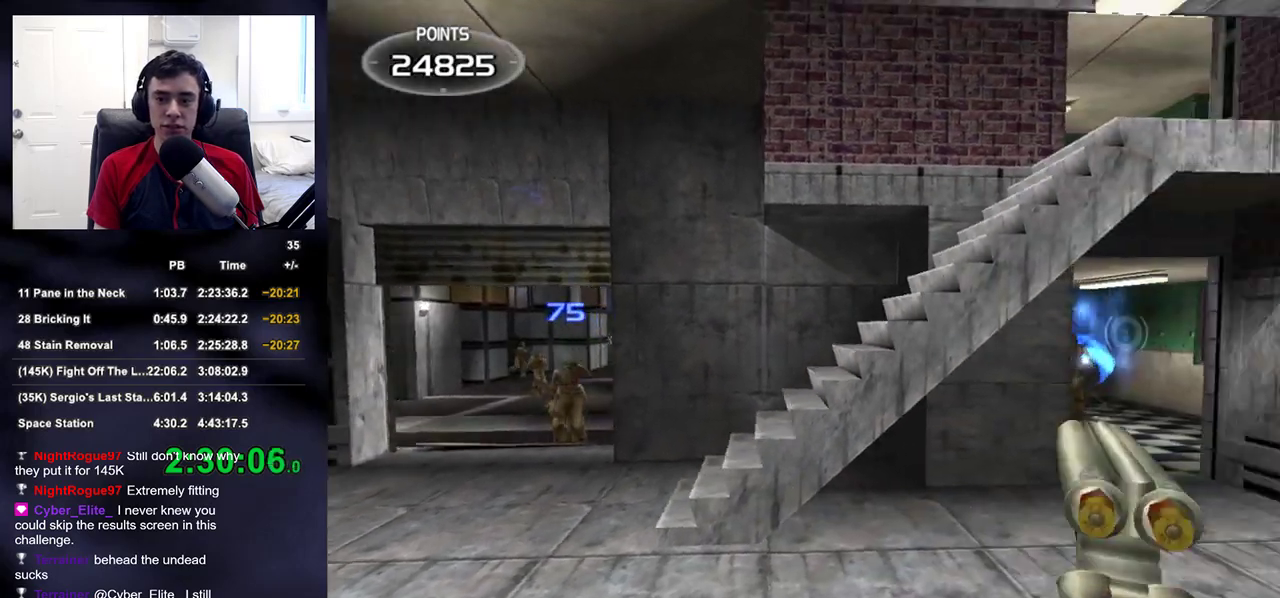
{"buttons": [], "left_stick": "up-right", "right_stick": "center", "events": [[133, "right_stick", "center"], [433, "right_stick", "down"], [483, "right_stick", "center"]]}
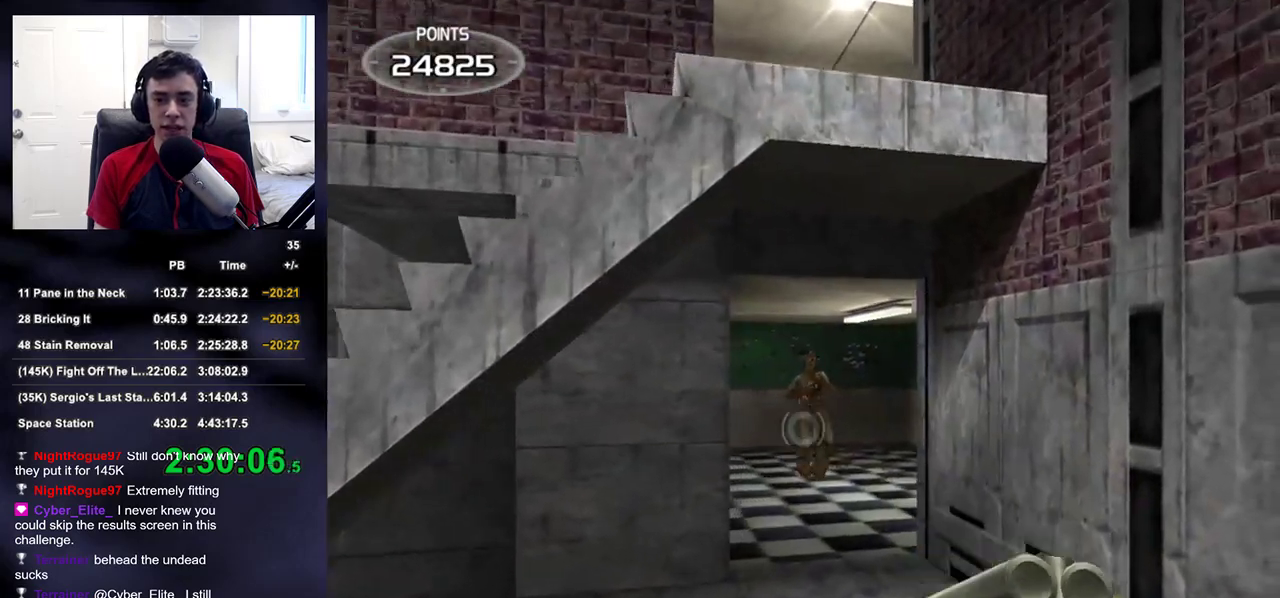
{"buttons": [], "left_stick": "center", "right_stick": "center", "events": [[150, "left_stick", "center"]]}
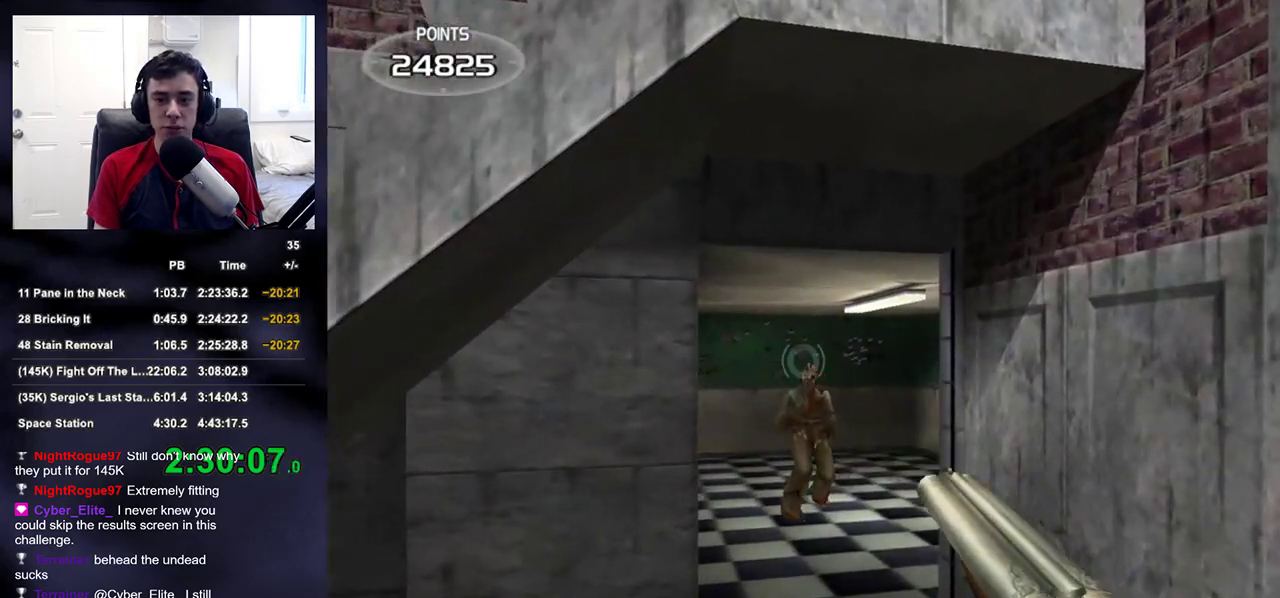
{"buttons": ["TRIANGLE"], "left_stick": "down-left", "right_stick": "center", "events": [[33, "R2", "down"], [133, "left_stick", "down"], [133, "right_stick", "left"], [183, "R2", "up"], [200, "left_stick", "down-left"], [417, "right_stick", "center"], [483, "TRIANGLE", "down"]]}
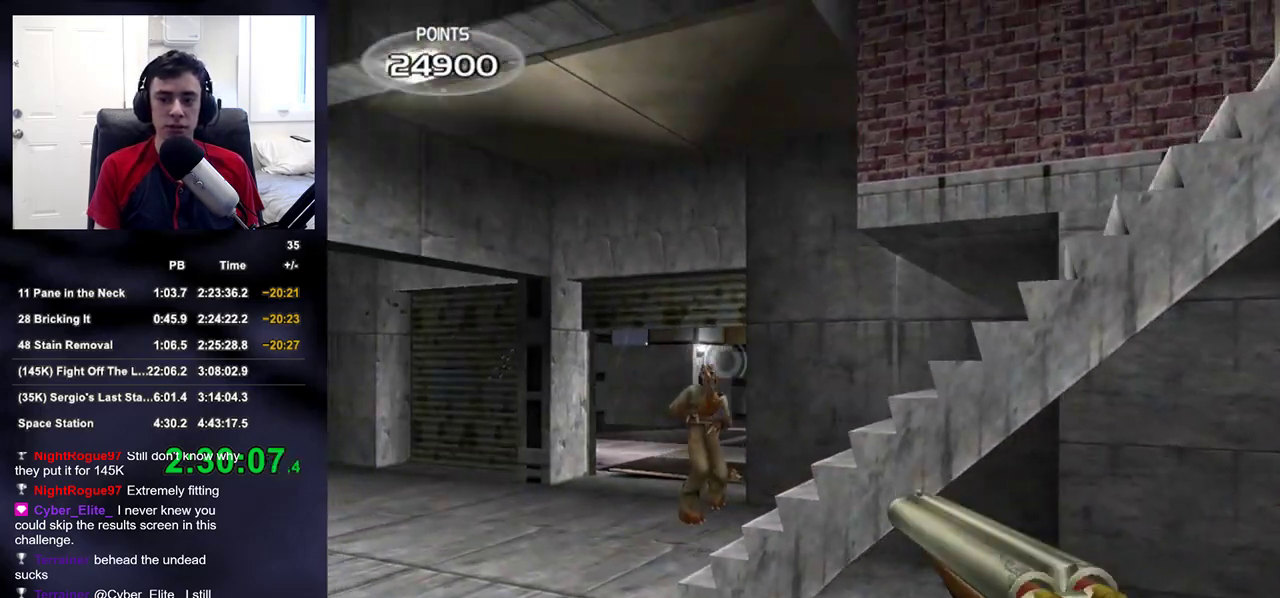
{"buttons": [], "left_stick": "right", "right_stick": "center", "events": [[67, "TRIANGLE", "up"], [117, "right_stick", "down-left"], [200, "right_stick", "center"], [233, "left_stick", "center"], [317, "left_stick", "right"], [350, "right_stick", "down-left"], [433, "right_stick", "center"]]}
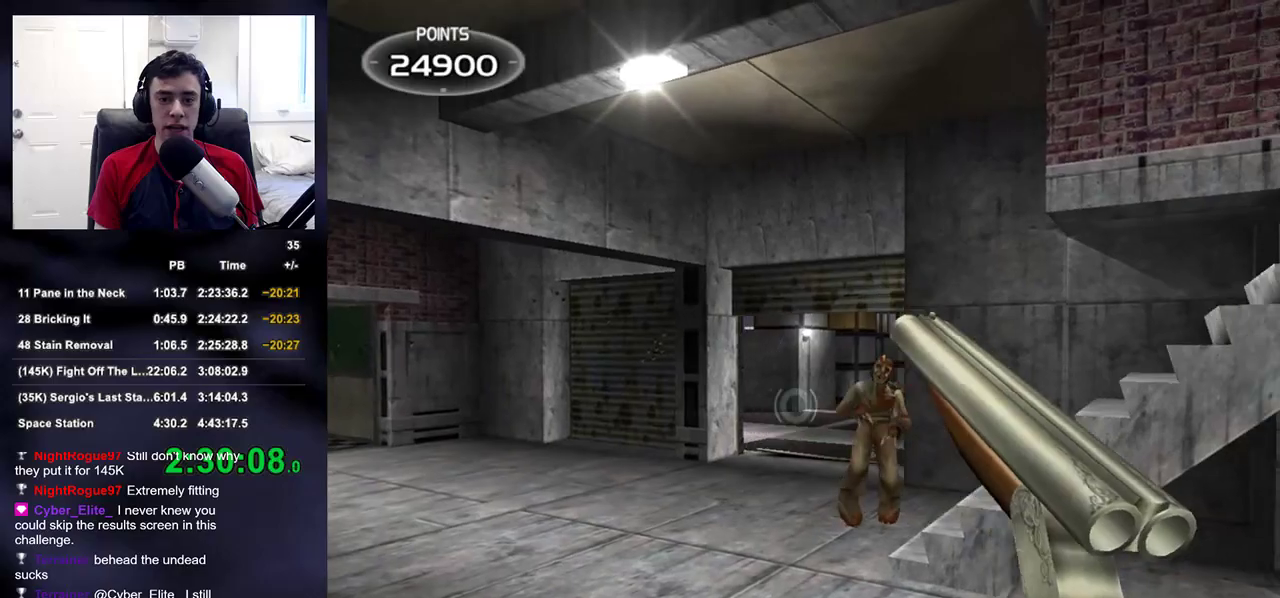
{"buttons": [], "left_stick": "center", "right_stick": "center", "events": [[83, "left_stick", "center"], [250, "left_stick", "right"], [317, "left_stick", "center"]]}
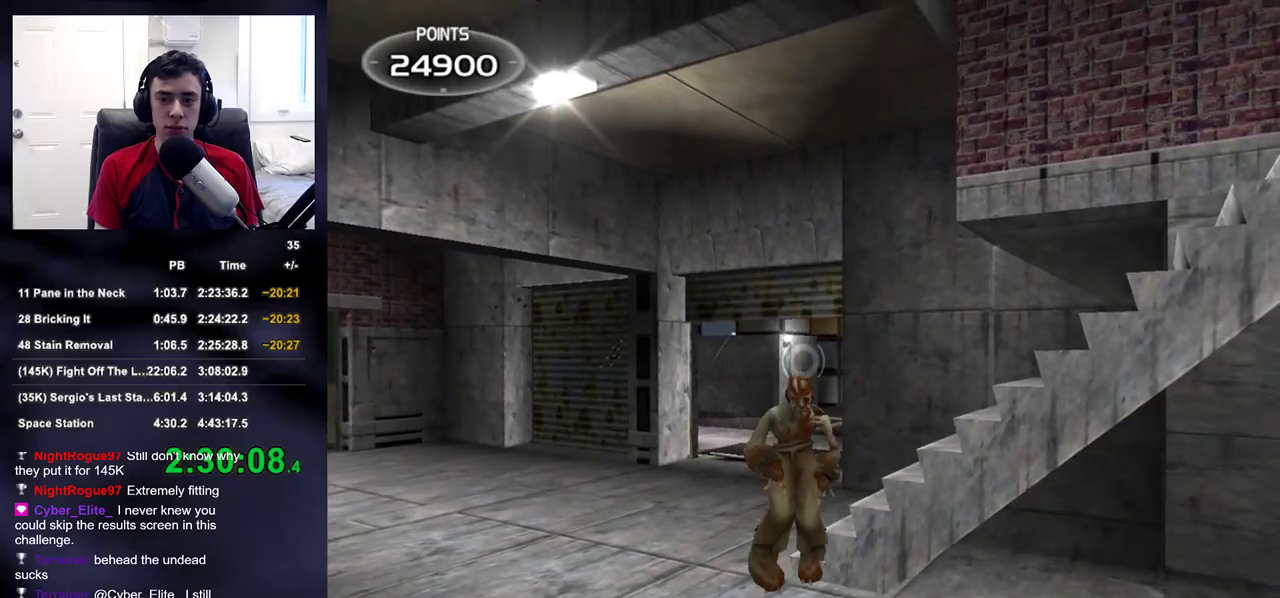
{"buttons": [], "left_stick": "up-left", "right_stick": "center", "events": [[67, "left_stick", "up-left"], [100, "R2", "down"], [217, "right_stick", "left"], [250, "R2", "up"], [367, "right_stick", "center"]]}
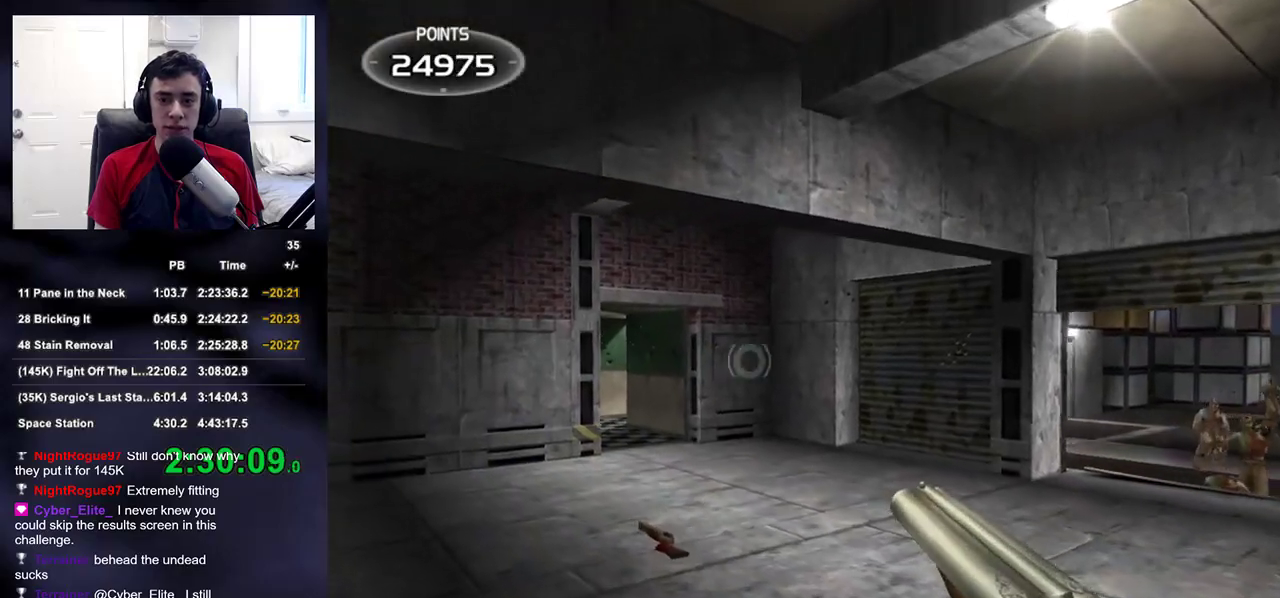
{"buttons": [], "left_stick": "up-left", "right_stick": "right", "events": [[233, "TRIANGLE", "down"], [300, "TRIANGLE", "up"], [433, "right_stick", "right"]]}
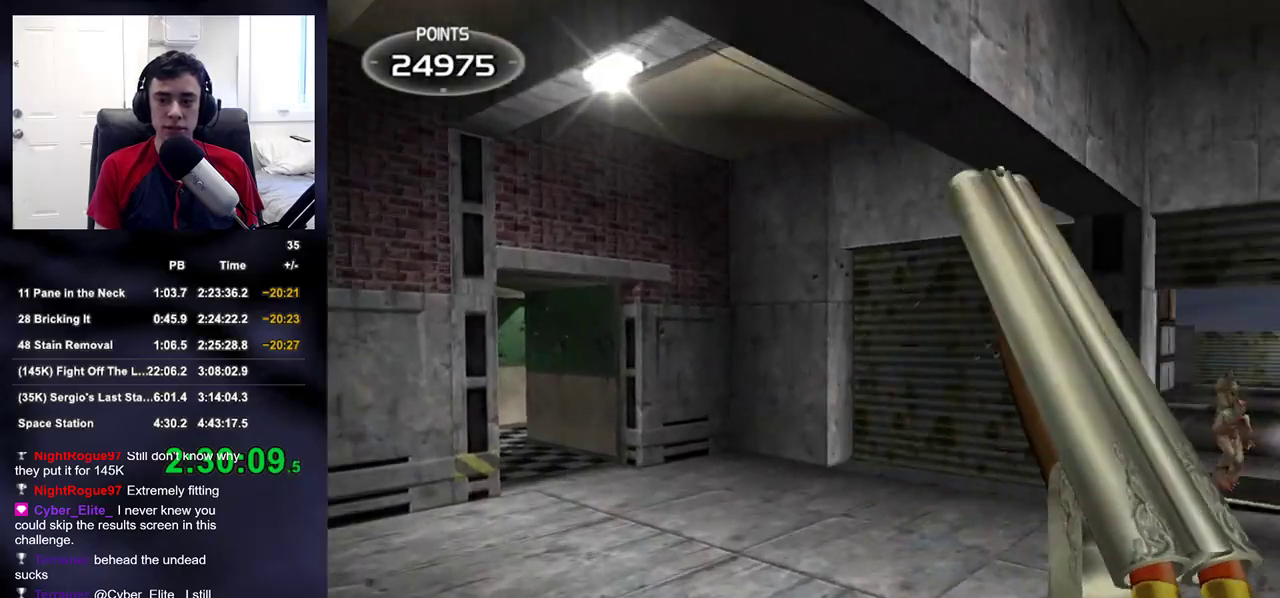
{"buttons": [], "left_stick": "right", "right_stick": "center", "events": [[200, "right_stick", "center"], [250, "left_stick", "right"]]}
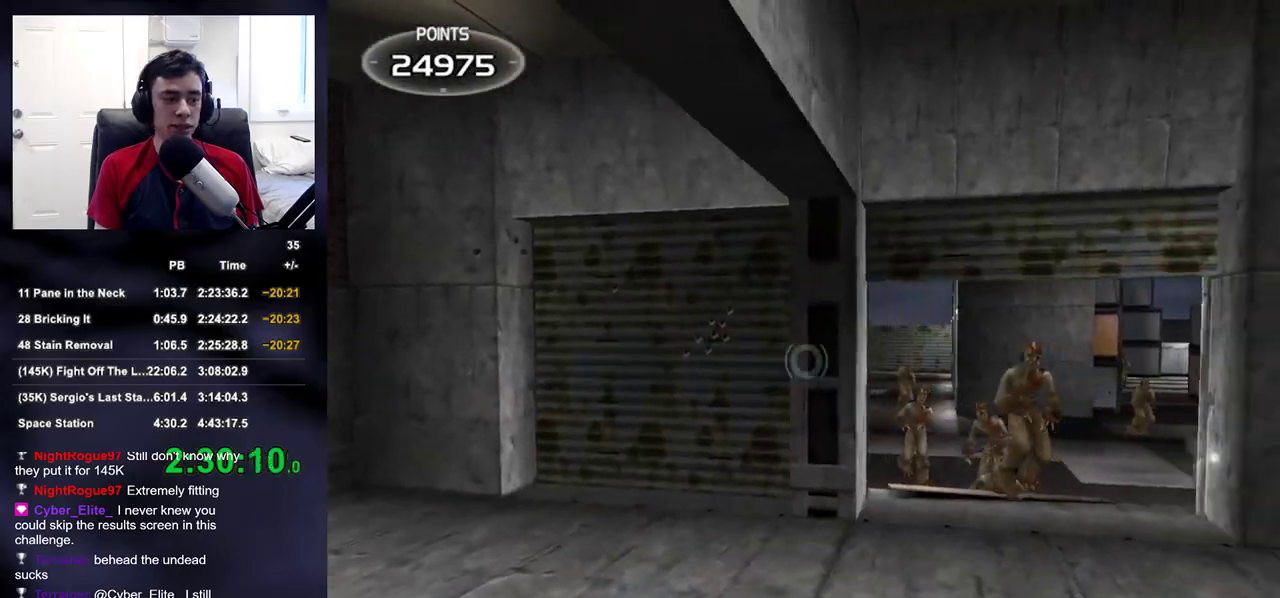
{"buttons": ["R2"], "left_stick": "down-right", "right_stick": "center", "events": [[83, "left_stick", "down-right"], [500, "R2", "down"]]}